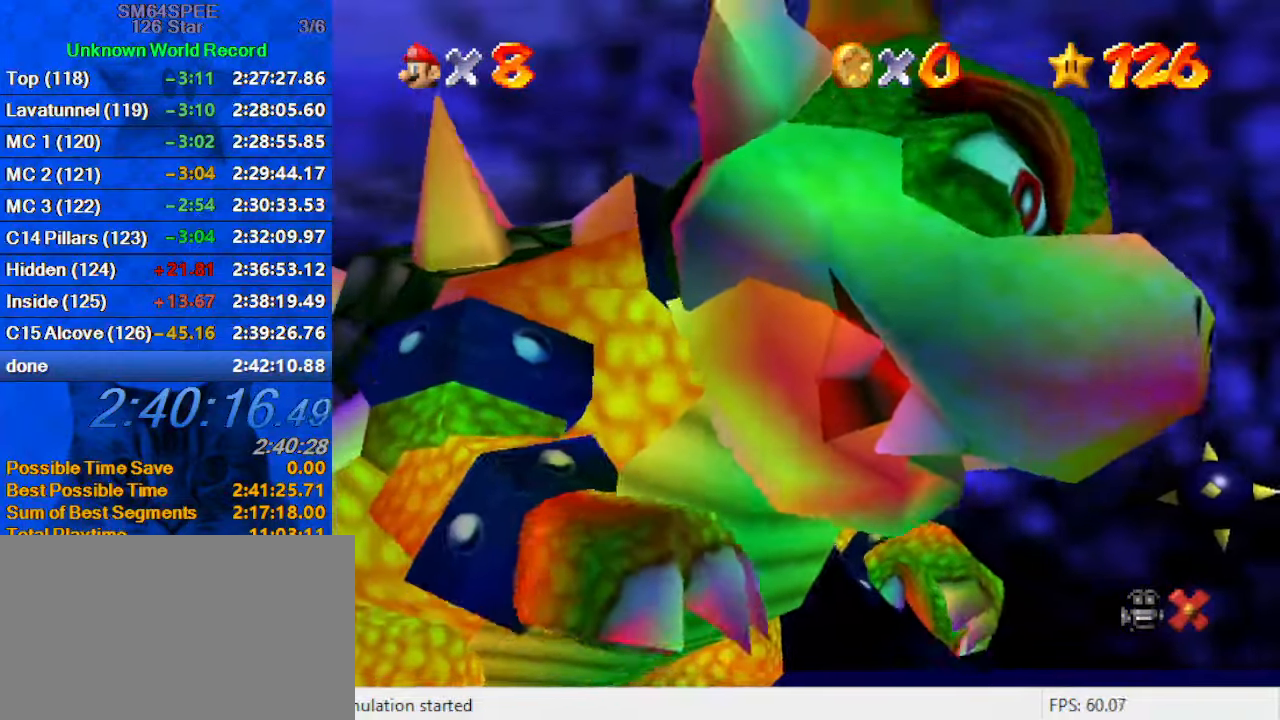
Gameplay with keyboard; each line is a JSON object with the keys held at the frame after it. "events" lists presses ("down") and releases ("up") of "a", "c", "ctrl", "d", "down", "left", "return", "right", "s", "shift", "up", "w", "x" and "y" between this image and that frame as [ms after this image, input, new state], when the widget could be followed in between. No other keys are recorded. Mouse input is not recorded.
{"keys": [], "events": [[366, "ctrl", "down"], [366, "shift", "down"], [500, "ctrl", "up"], [500, "shift", "up"]]}
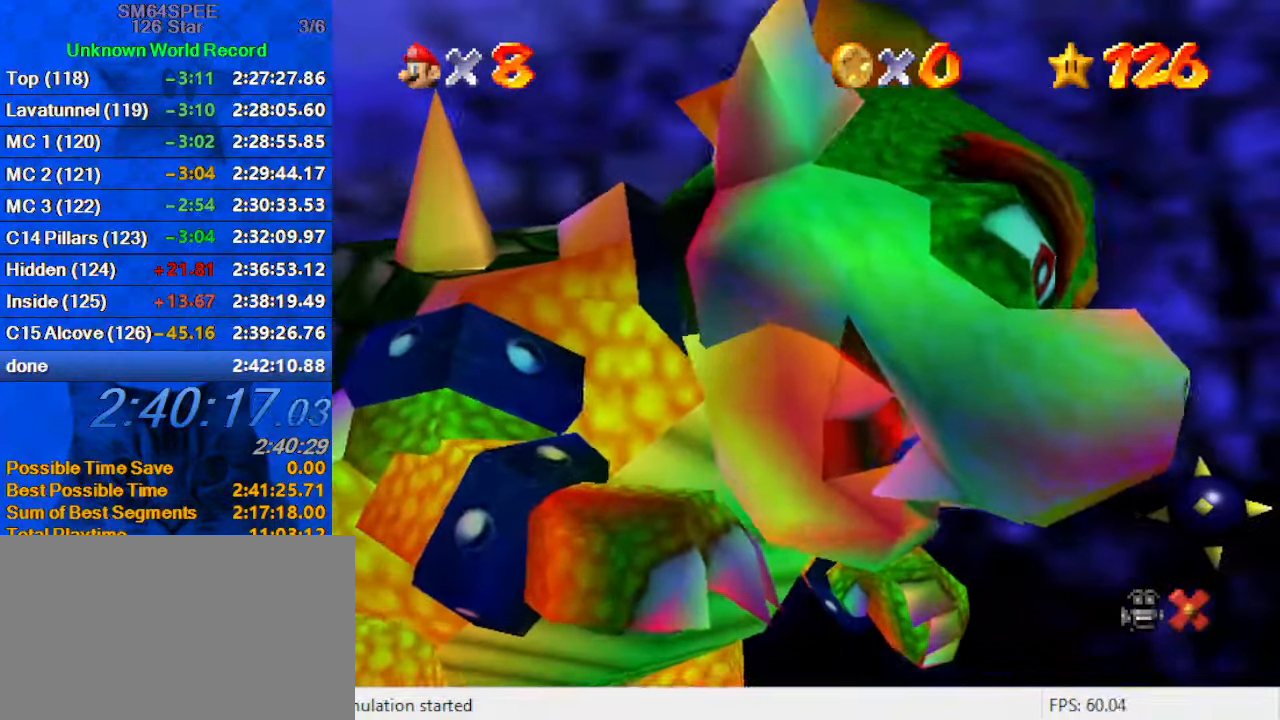
{"keys": ["ctrl", "shift"], "events": [[100, "ctrl", "down"], [100, "shift", "down"], [200, "ctrl", "up"], [200, "shift", "up"], [300, "ctrl", "down"], [300, "shift", "down"], [400, "ctrl", "up"], [400, "shift", "up"], [466, "ctrl", "down"], [466, "shift", "down"]]}
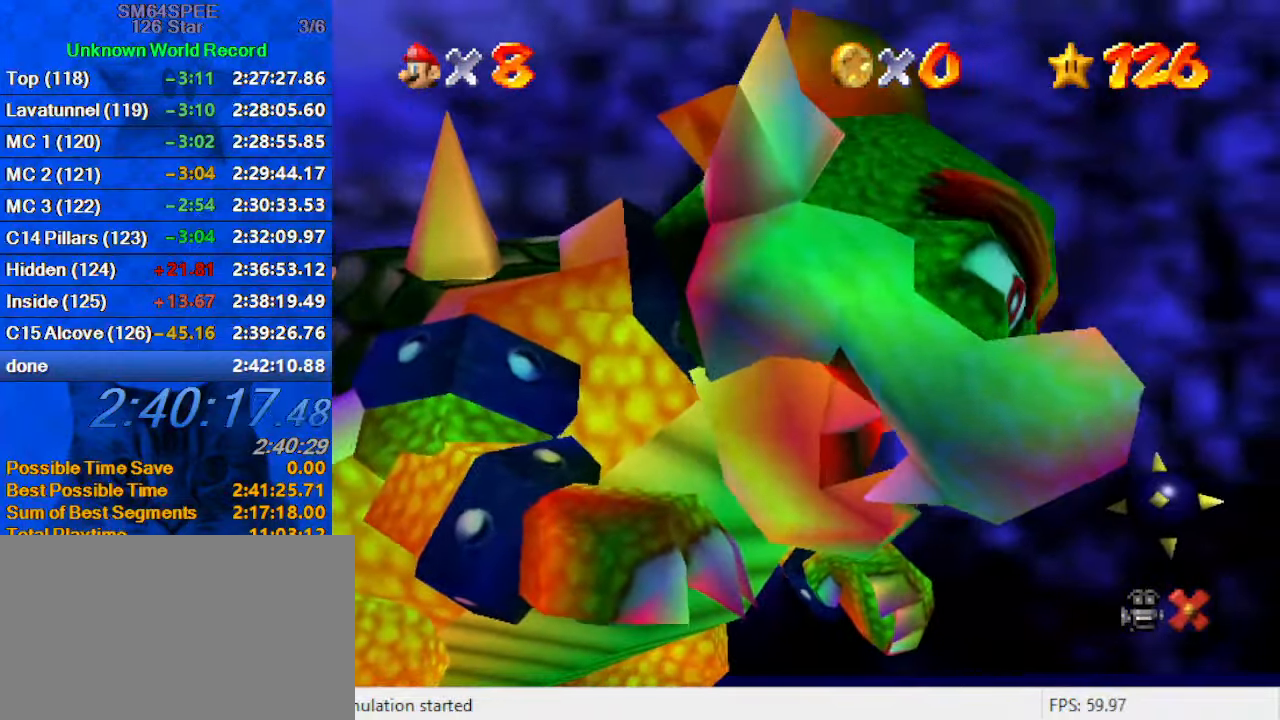
{"keys": ["ctrl", "shift"], "events": [[66, "ctrl", "up"], [66, "shift", "up"], [166, "ctrl", "down"], [166, "shift", "down"], [200, "ctrl", "up"], [266, "shift", "up"], [300, "ctrl", "down"], [300, "shift", "down"], [400, "ctrl", "up"], [400, "shift", "up"], [500, "ctrl", "down"], [500, "shift", "down"]]}
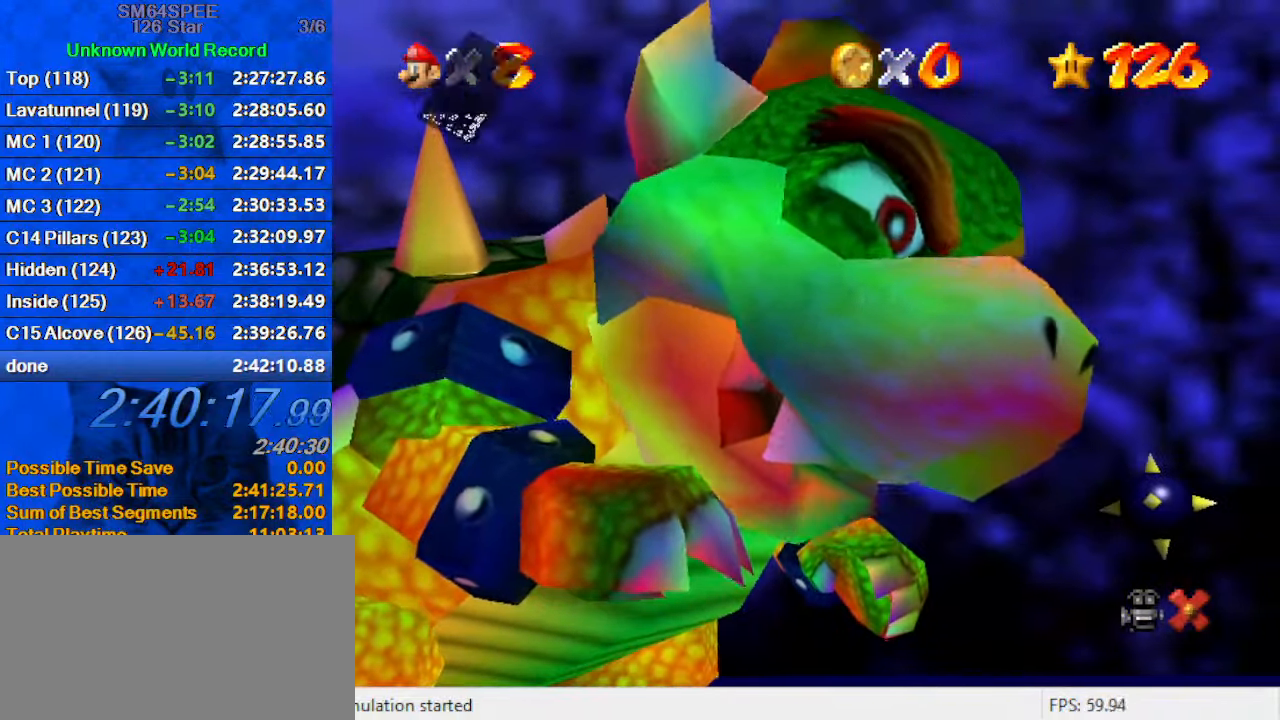
{"keys": [], "events": [[100, "ctrl", "up"], [100, "shift", "up"], [133, "ctrl", "down"], [133, "shift", "down"], [233, "ctrl", "up"], [233, "shift", "up"], [266, "ctrl", "down"], [266, "shift", "down"], [366, "ctrl", "up"], [366, "shift", "up"], [400, "shift", "down"], [466, "ctrl", "down"], [466, "shift", "up"], [500, "ctrl", "up"]]}
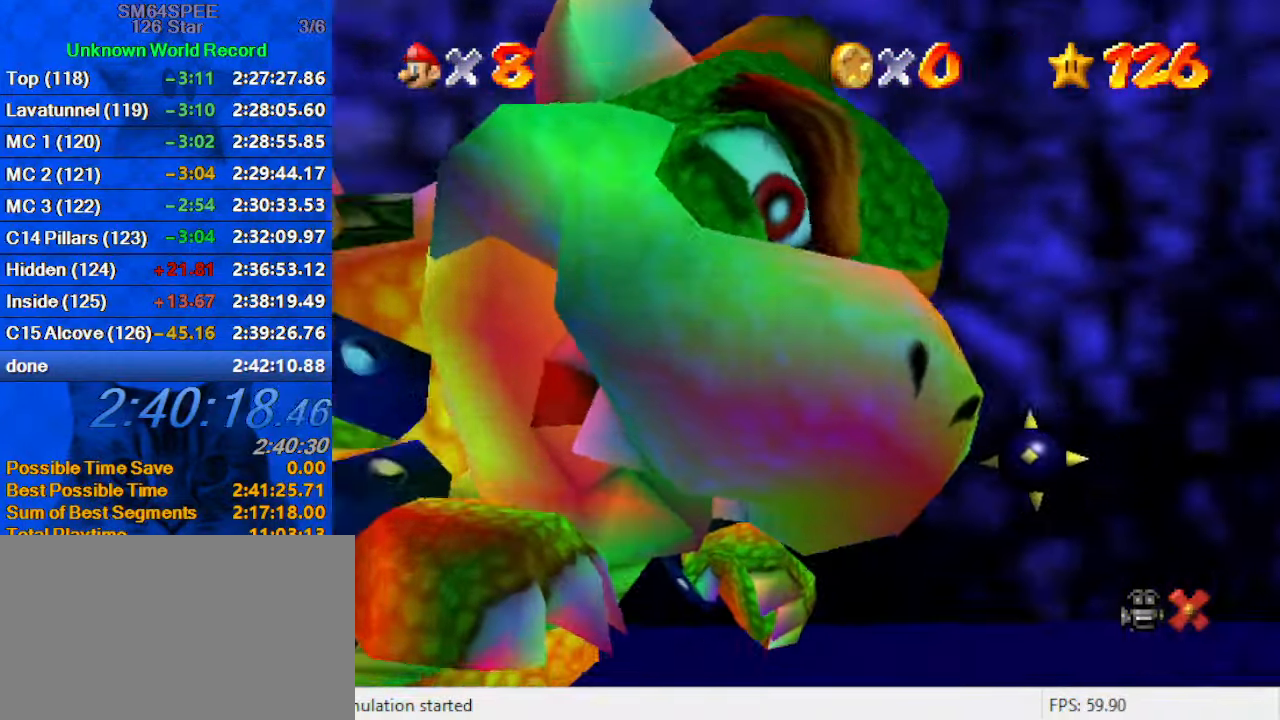
{"keys": ["left", "up"], "events": [[100, "ctrl", "down"], [100, "shift", "down"], [133, "ctrl", "up"], [133, "shift", "up"], [233, "ctrl", "down"], [233, "shift", "down"], [333, "ctrl", "up"], [333, "shift", "up"], [366, "left", "down"], [433, "up", "down"]]}
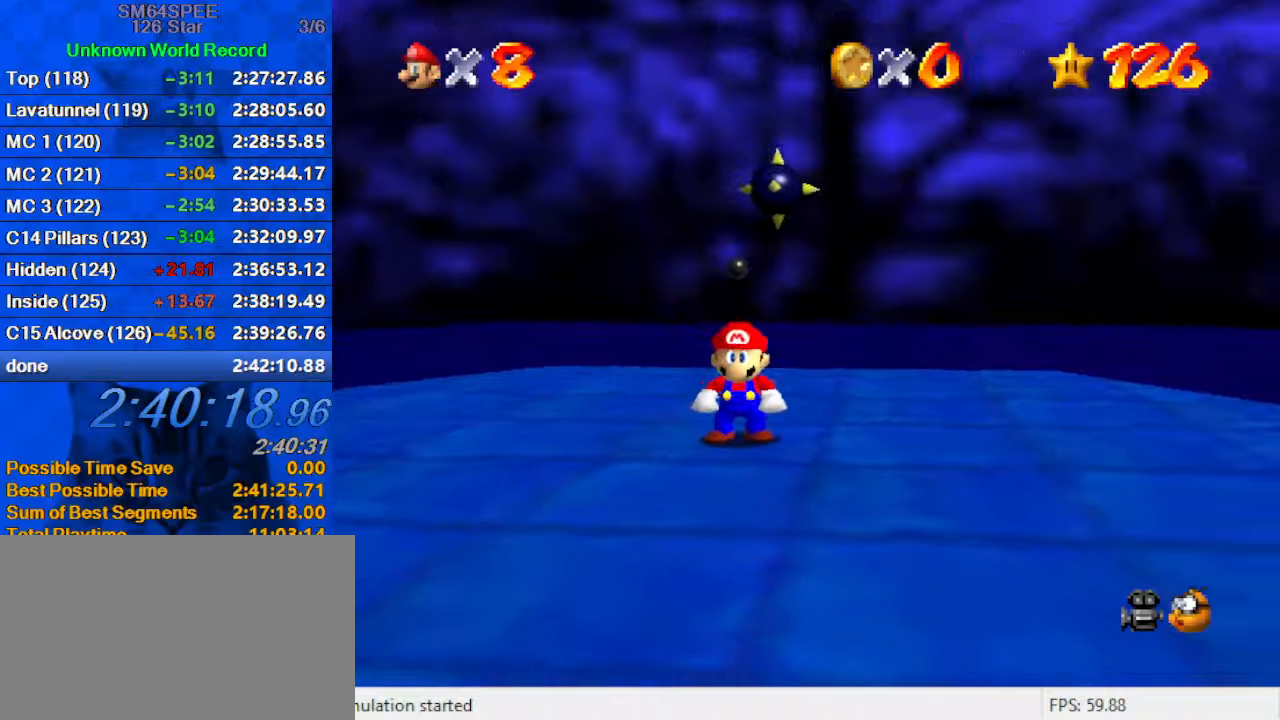
{"keys": ["down"], "events": [[100, "d", "down"], [100, "up", "up"], [200, "s", "down"], [267, "down", "down"], [300, "d", "up"], [300, "s", "up"], [333, "d", "down"], [400, "s", "down"], [433, "left", "up"], [500, "d", "up"], [500, "s", "up"]]}
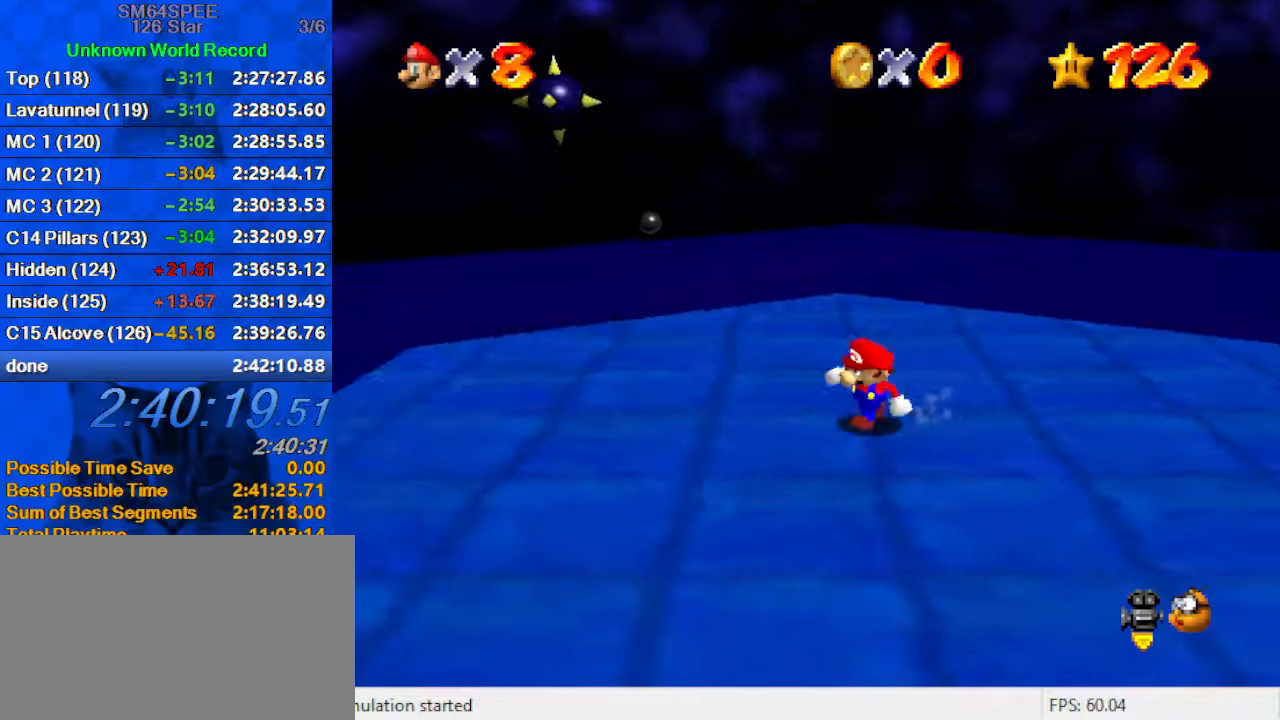
{"keys": ["left", "up"], "events": [[33, "d", "down"], [67, "s", "down"], [133, "left", "down"], [233, "down", "up"], [233, "s", "up"], [267, "d", "up"], [400, "up", "down"]]}
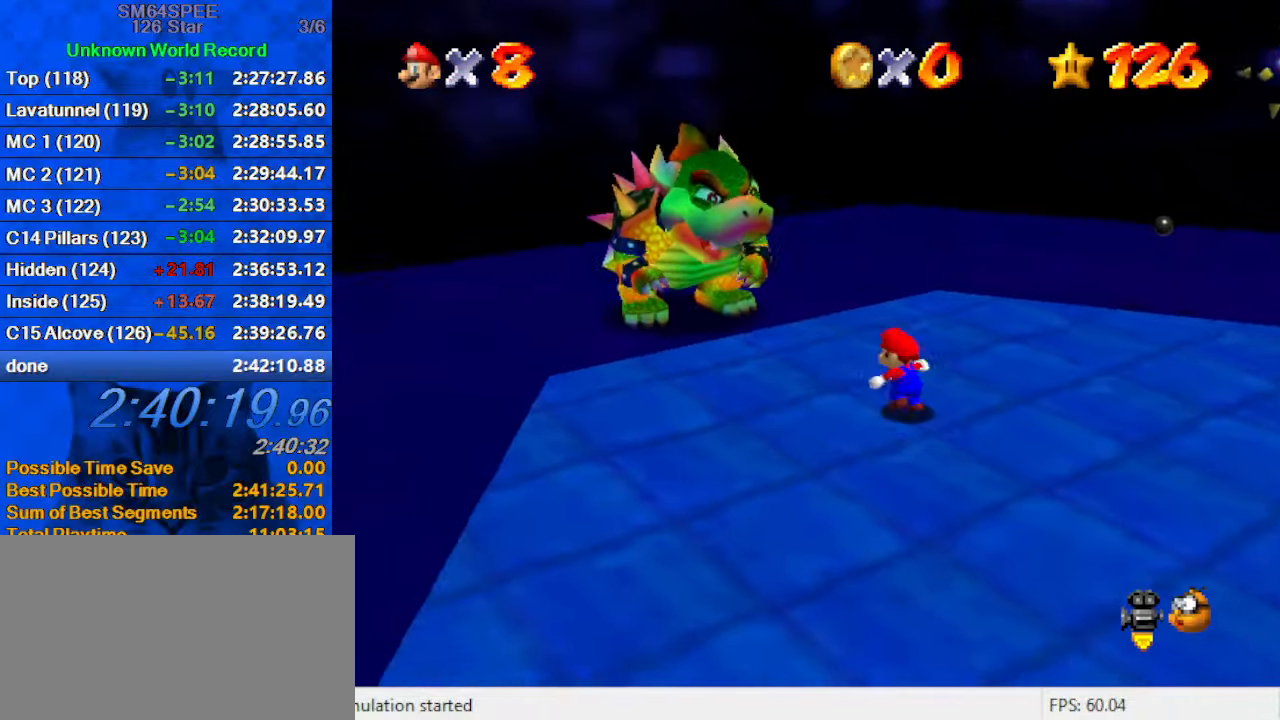
{"keys": ["up"], "events": [[467, "left", "up"]]}
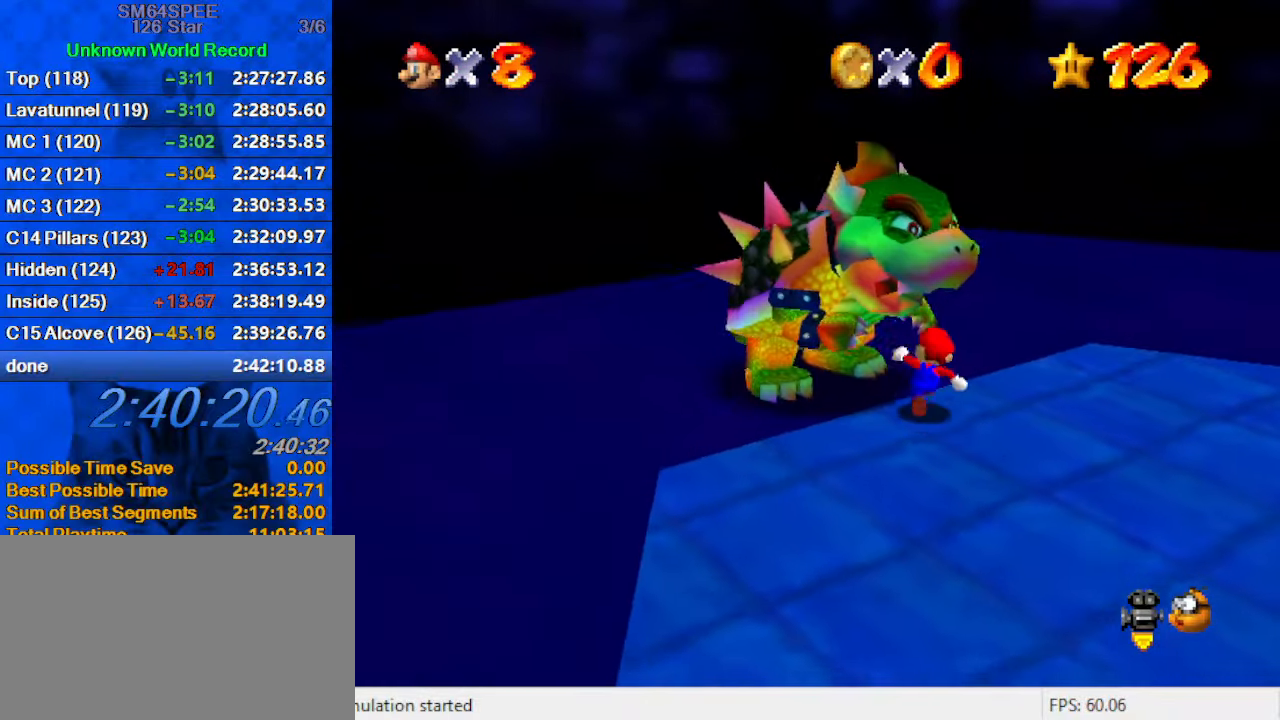
{"keys": ["left"], "events": [[233, "left", "down"], [400, "up", "up"]]}
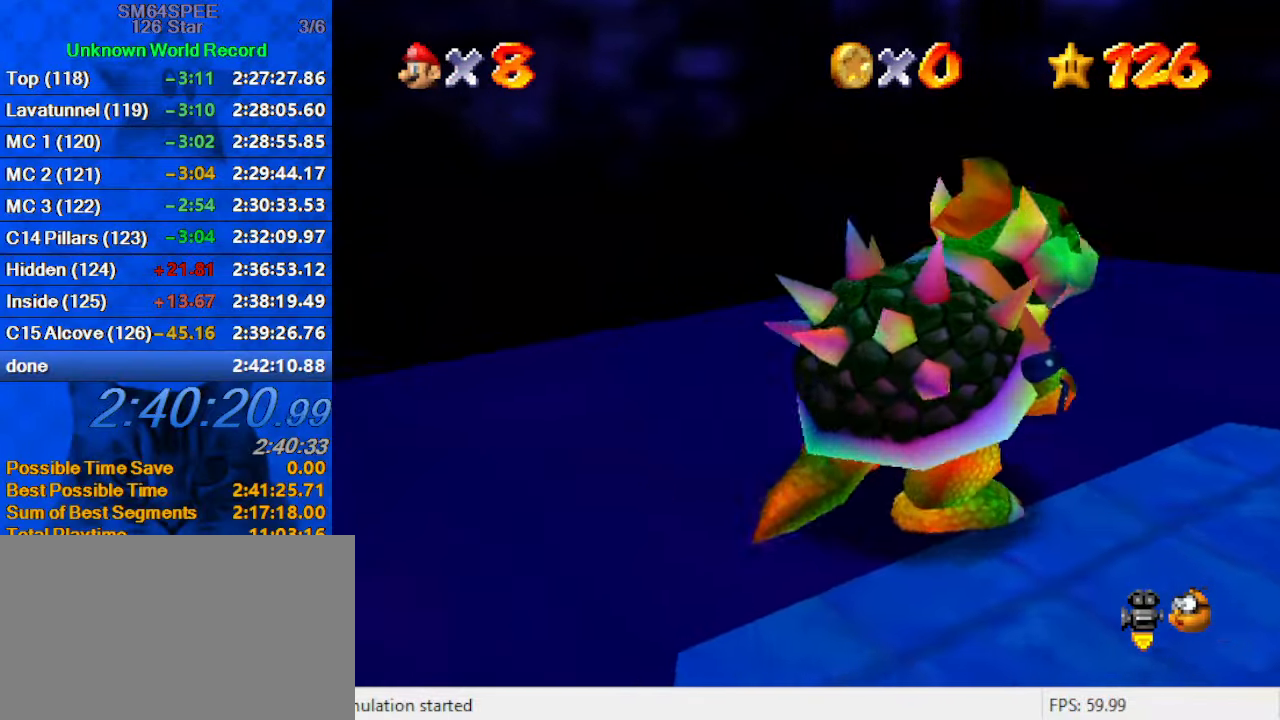
{"keys": ["down", "right"], "events": [[33, "down", "down"], [267, "left", "up"], [400, "right", "down"]]}
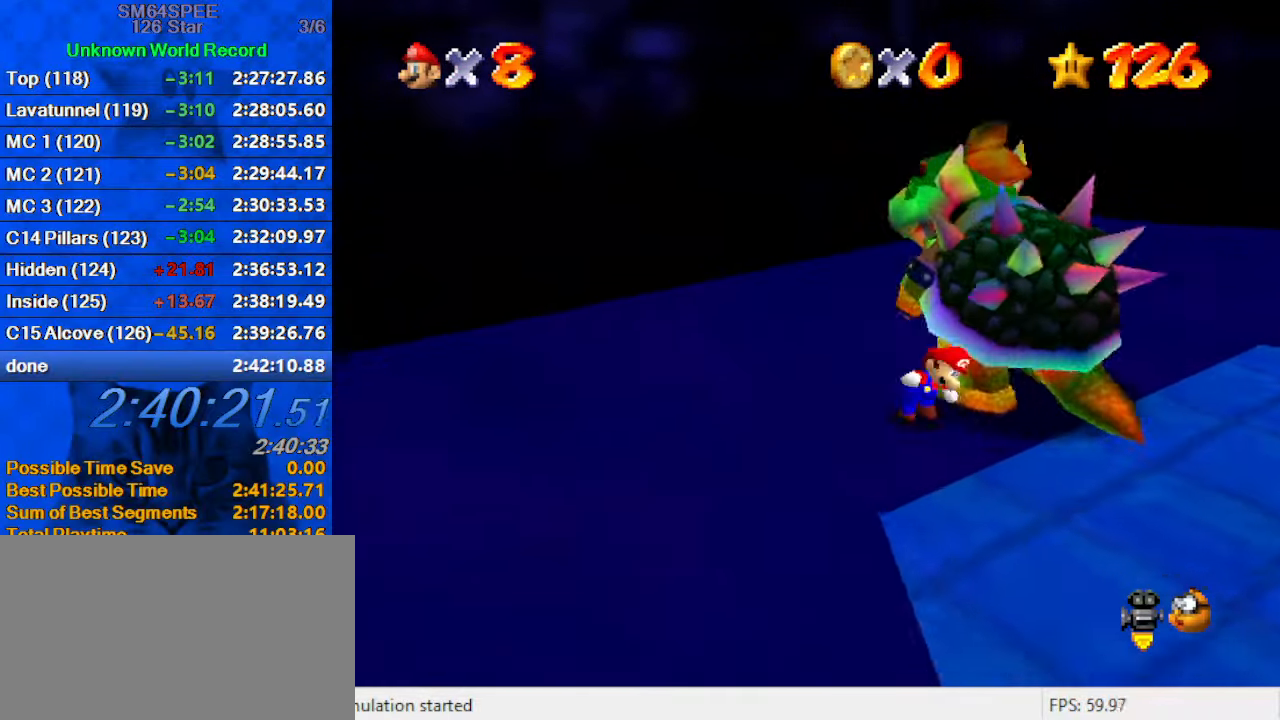
{"keys": ["up"], "events": [[33, "down", "up"], [233, "up", "down"], [367, "right", "up"]]}
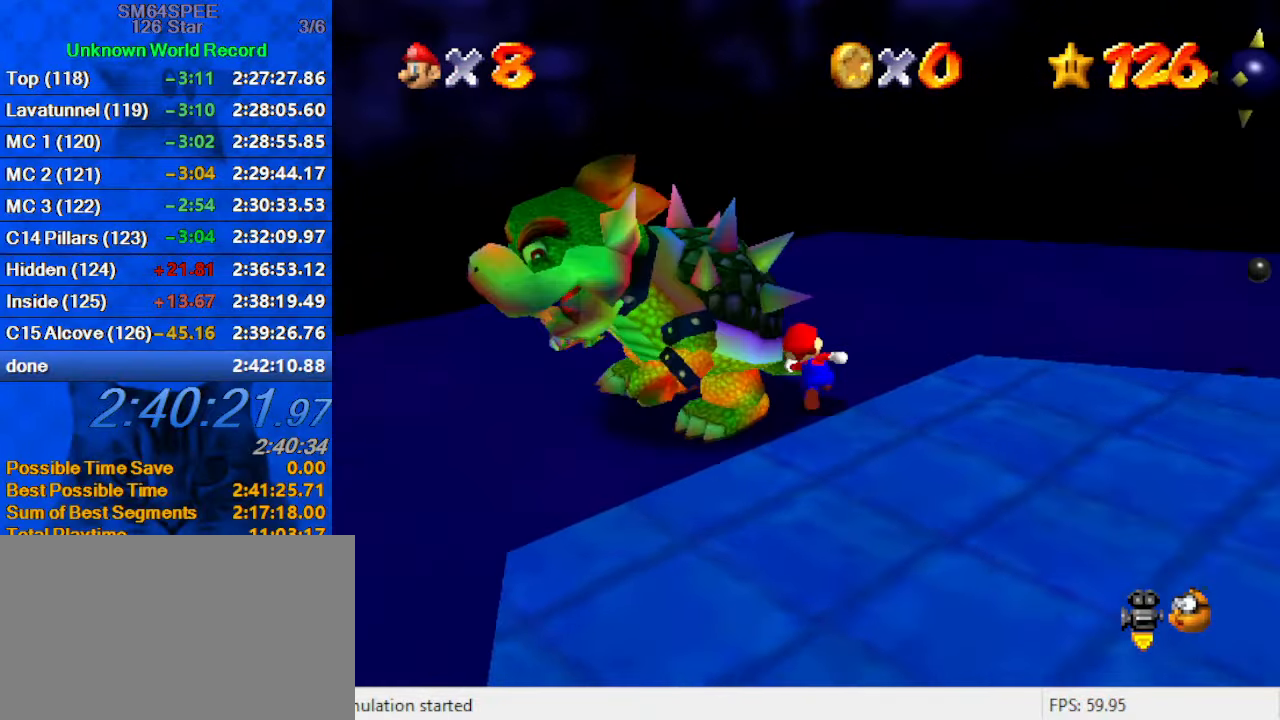
{"keys": ["down", "right"], "events": [[67, "left", "down"], [300, "up", "up"], [333, "a", "down"], [367, "down", "down"], [367, "right", "down"], [433, "left", "up"], [467, "a", "up"]]}
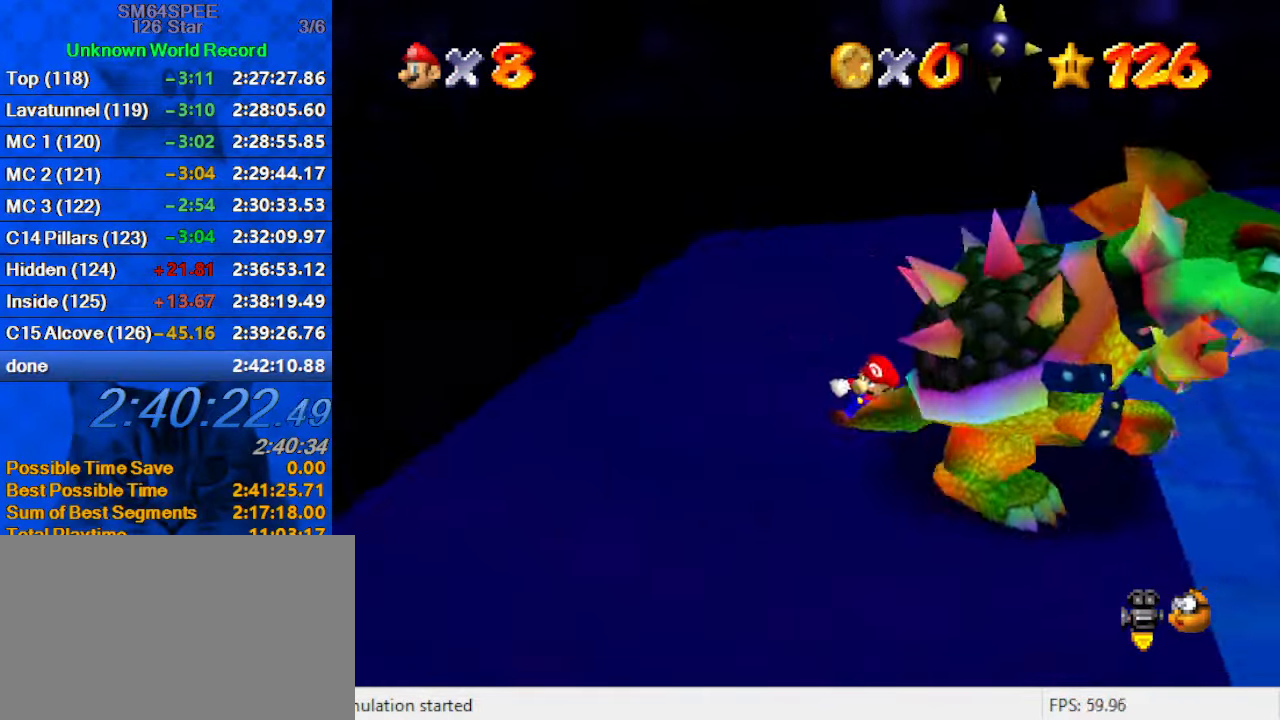
{"keys": [], "events": [[33, "down", "up"], [67, "a", "down"], [100, "up", "down"], [267, "a", "up"], [267, "right", "up"], [433, "up", "up"]]}
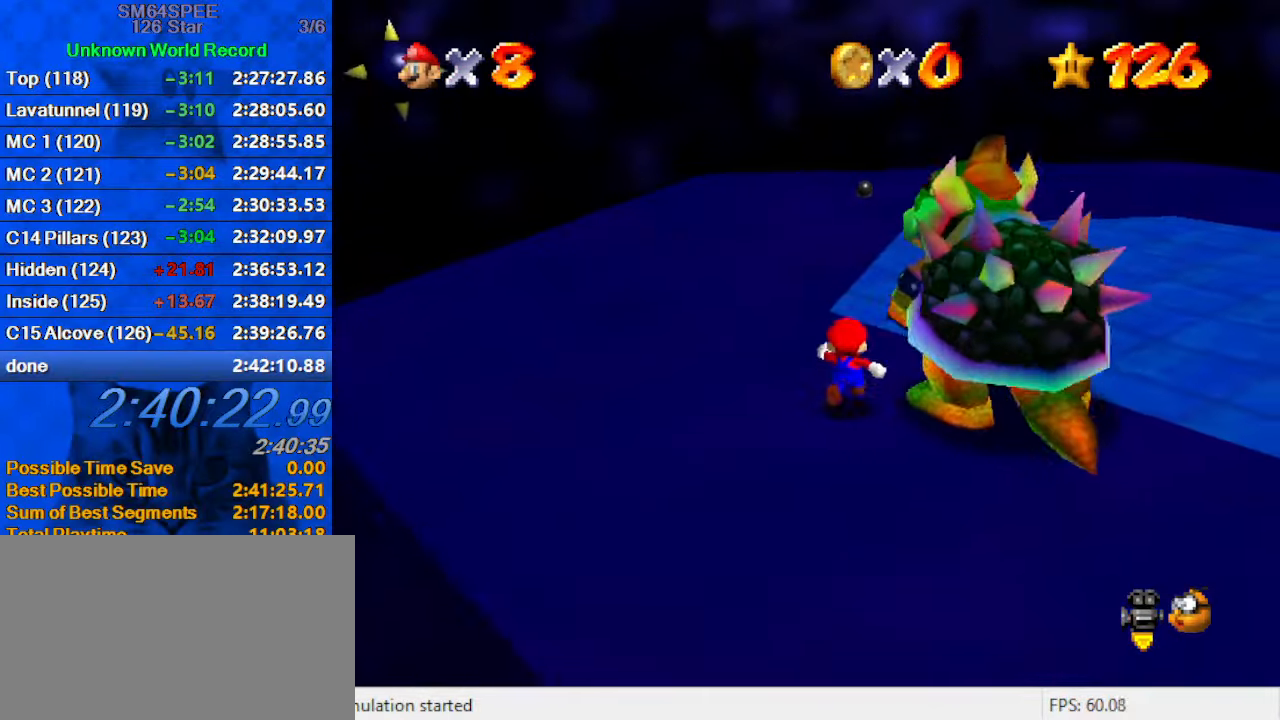
{"keys": [], "events": [[133, "left", "down"], [233, "left", "up"], [300, "ctrl", "down"], [500, "ctrl", "up"]]}
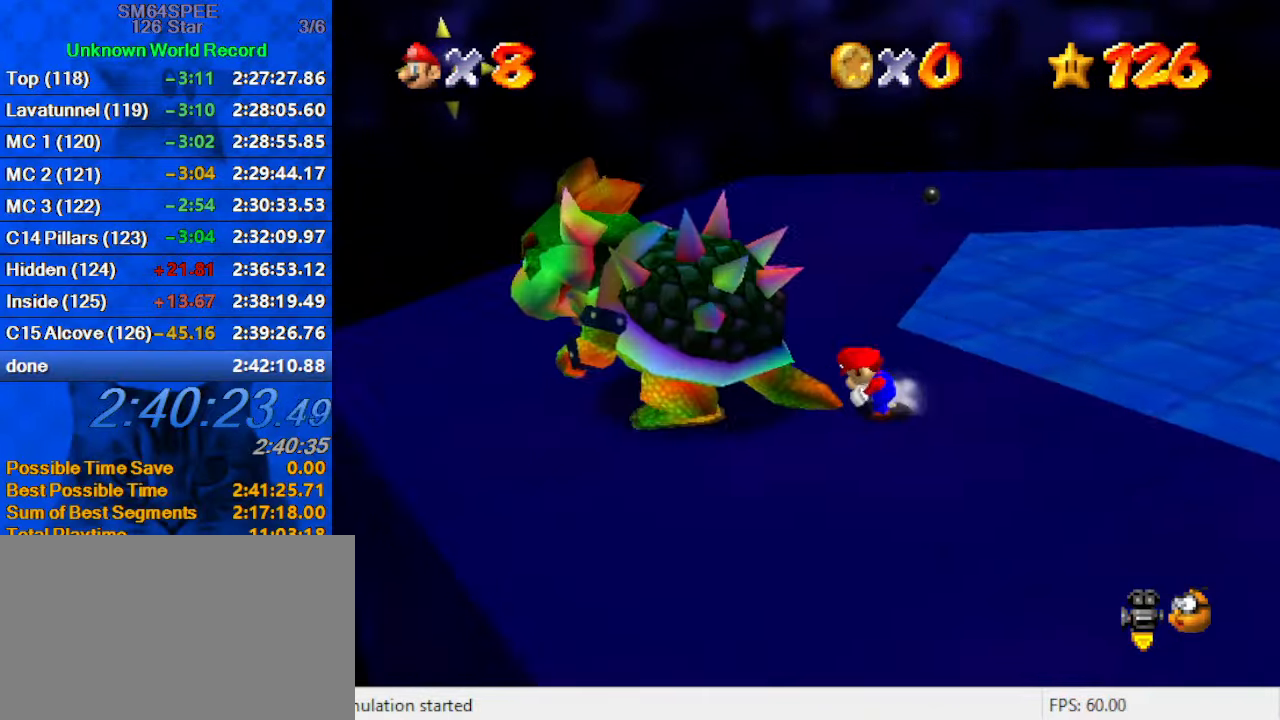
{"keys": ["left", "right"], "events": [[133, "d", "down"], [233, "left", "down"], [233, "right", "down"], [267, "left", "up"], [333, "d", "up"], [367, "left", "down"], [467, "left", "up"], [500, "left", "down"]]}
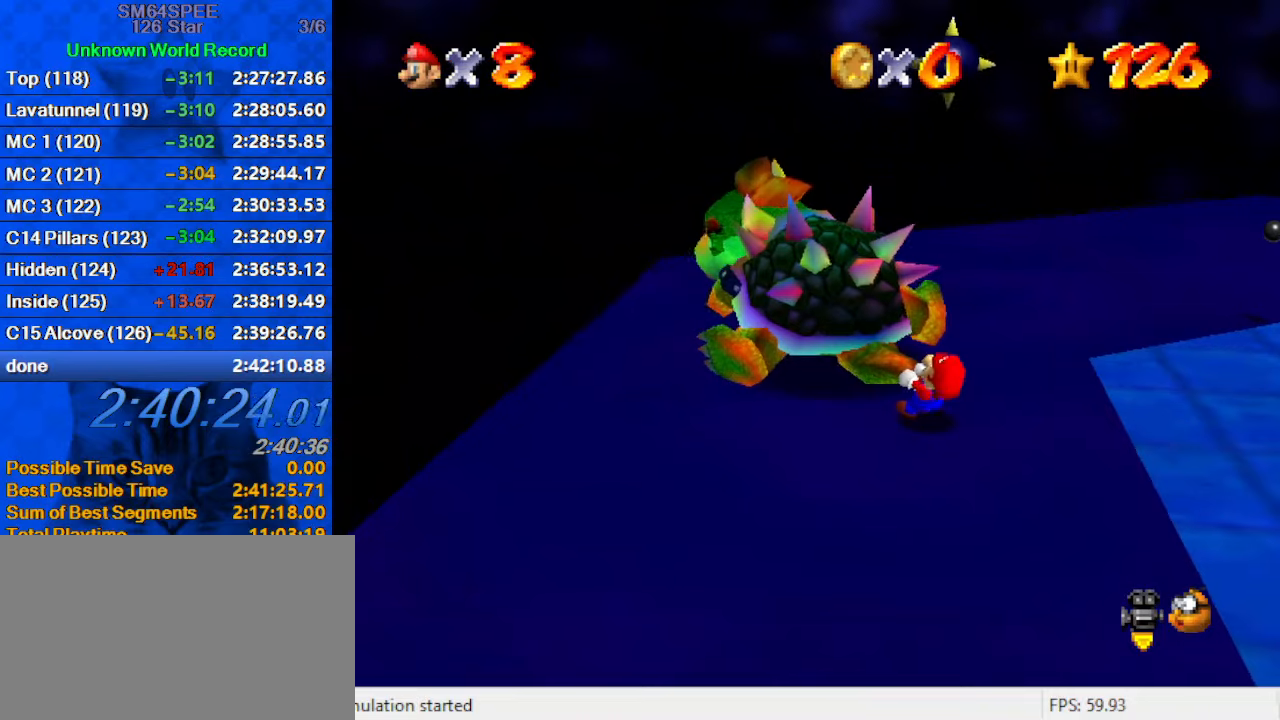
{"keys": ["left", "right"], "events": [[67, "left", "up"], [167, "left", "down"], [200, "left", "up"], [234, "left", "down"], [334, "left", "up"], [400, "left", "down"], [434, "left", "up"], [467, "left", "down"]]}
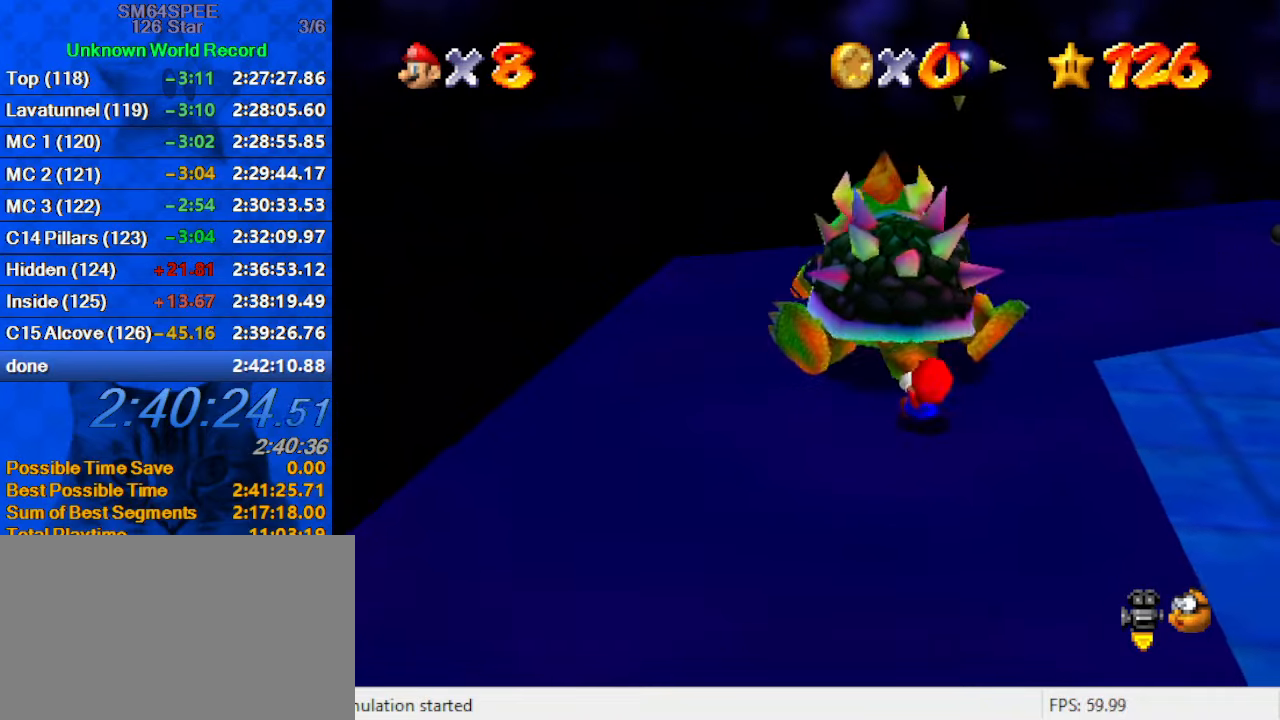
{"keys": ["left", "right"], "events": [[34, "left", "up"], [134, "left", "down"], [167, "left", "up"], [200, "left", "down"], [300, "left", "up"], [334, "left", "down"], [400, "left", "up"], [500, "left", "down"]]}
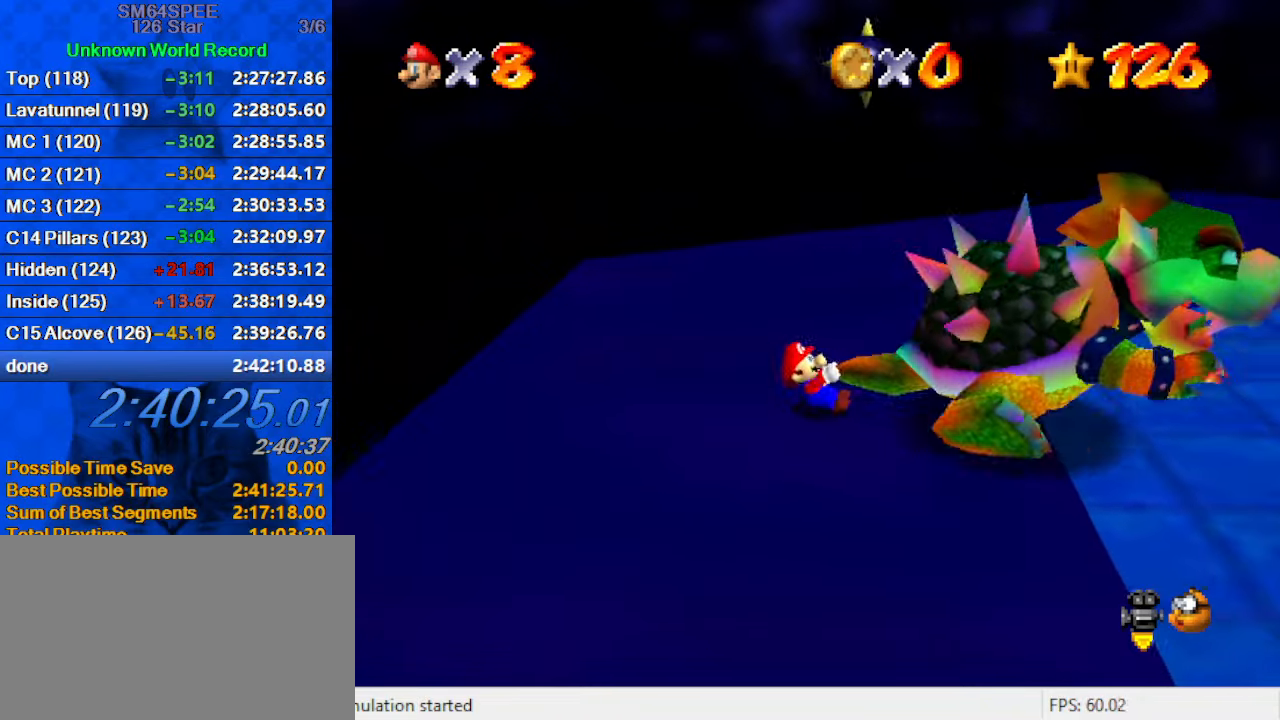
{"keys": ["right"], "events": [[34, "left", "up"], [67, "left", "down"], [167, "left", "up"], [234, "left", "down"], [267, "left", "up"], [367, "left", "down"], [400, "left", "up"], [467, "left", "down"], [500, "left", "up"]]}
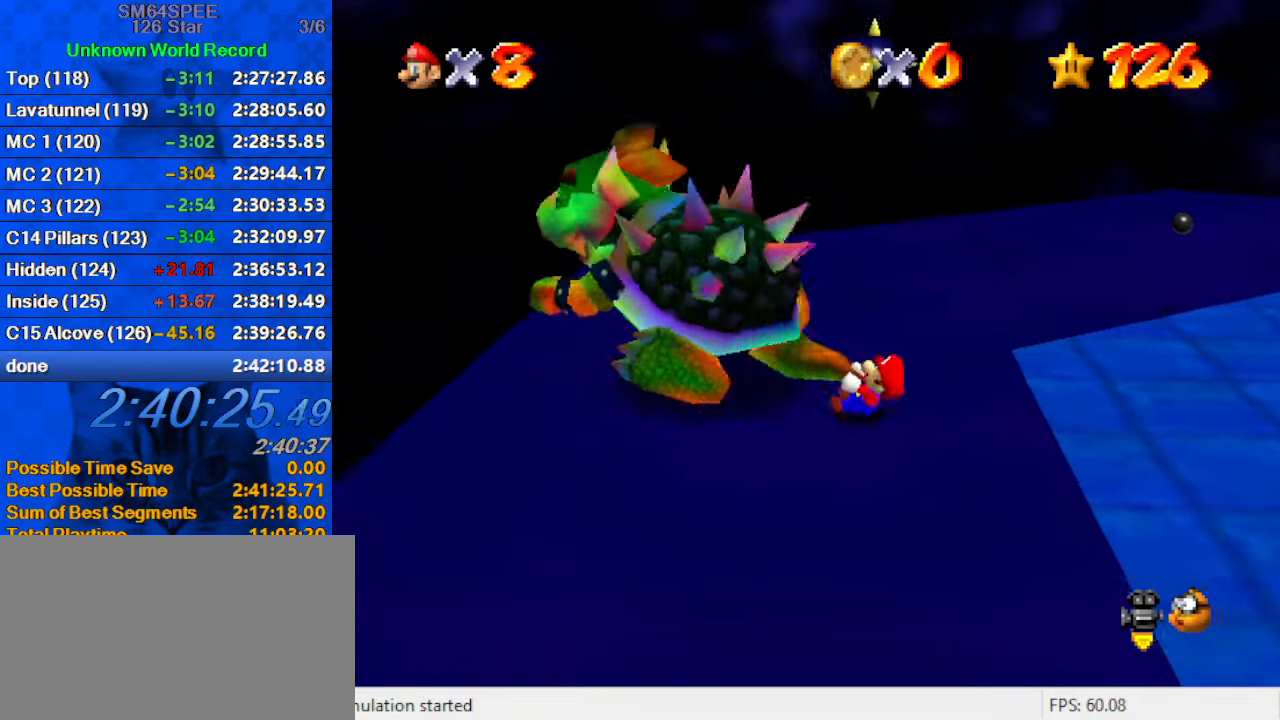
{"keys": ["right"], "events": [[134, "left", "down"], [234, "left", "up"], [267, "left", "down"], [367, "left", "up"], [434, "left", "down"], [500, "left", "up"]]}
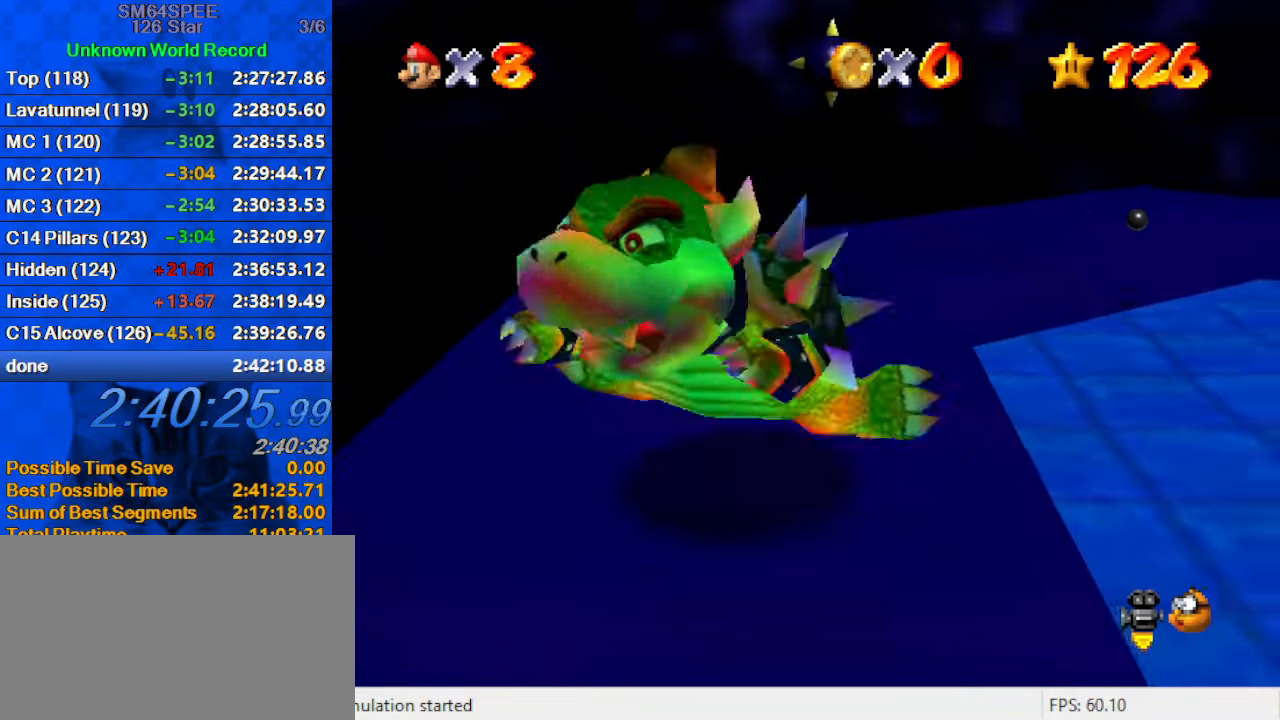
{"keys": ["left", "right"], "events": [[67, "left", "down"], [167, "left", "up"], [234, "left", "down"], [300, "left", "up"], [400, "left", "down"]]}
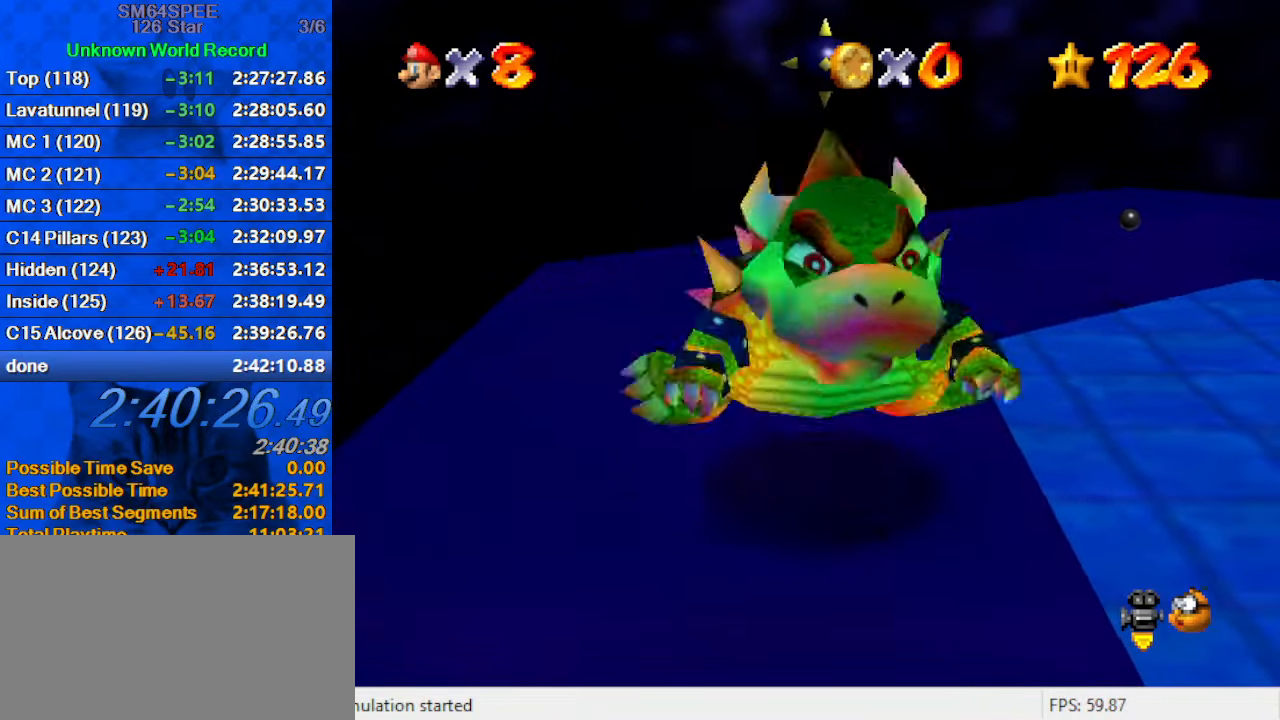
{"keys": [], "events": [[67, "left", "up"], [300, "ctrl", "down"], [334, "right", "up"], [434, "ctrl", "up"]]}
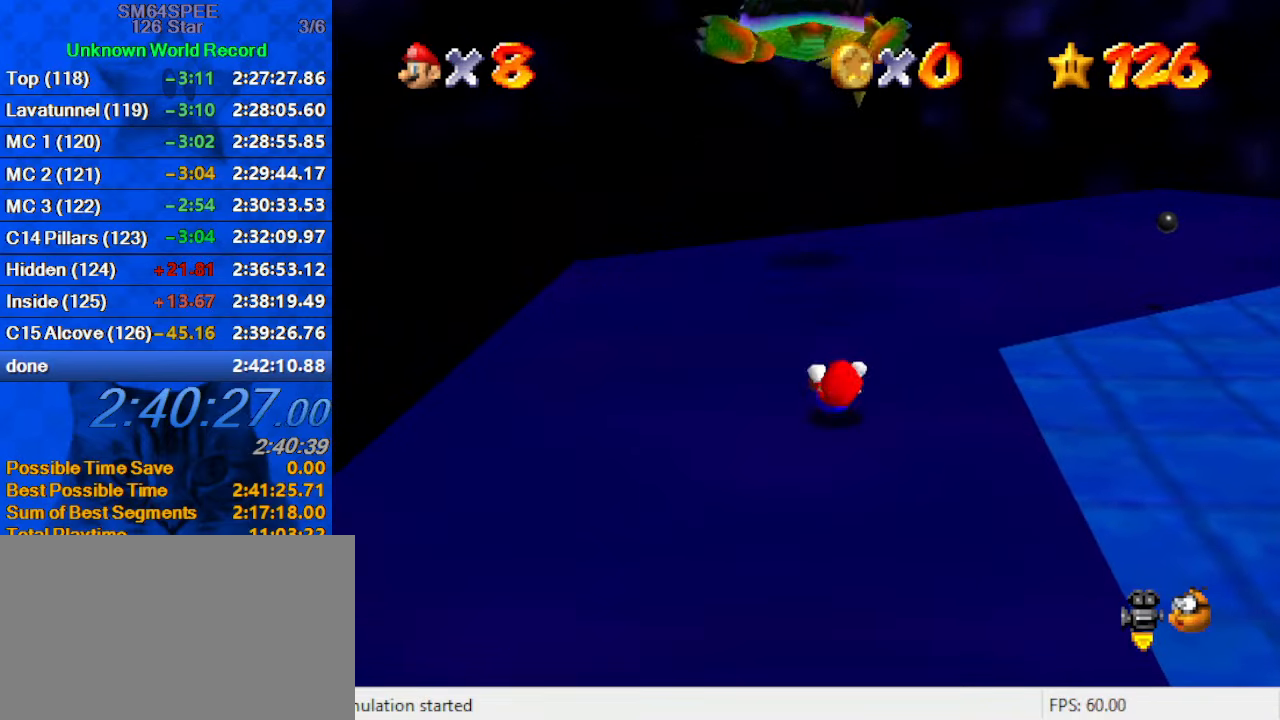
{"keys": ["right"], "events": [[134, "right", "down"]]}
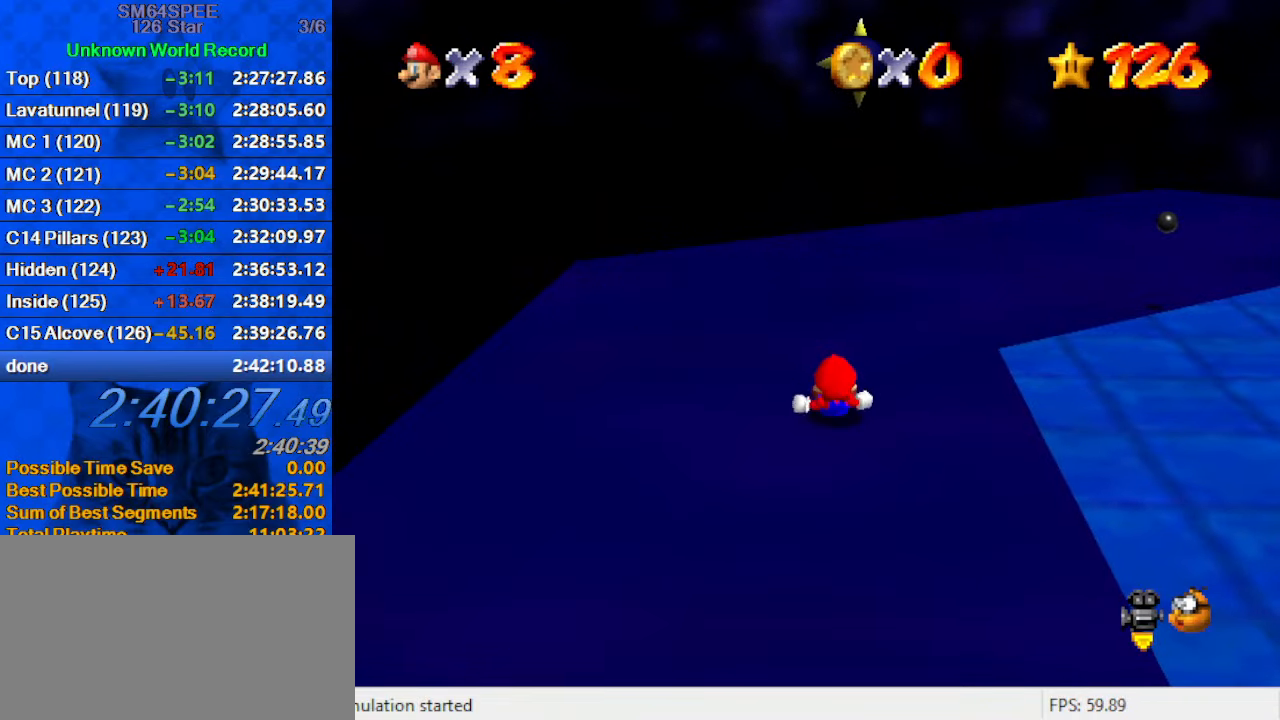
{"keys": ["down", "right"], "events": [[234, "down", "down"]]}
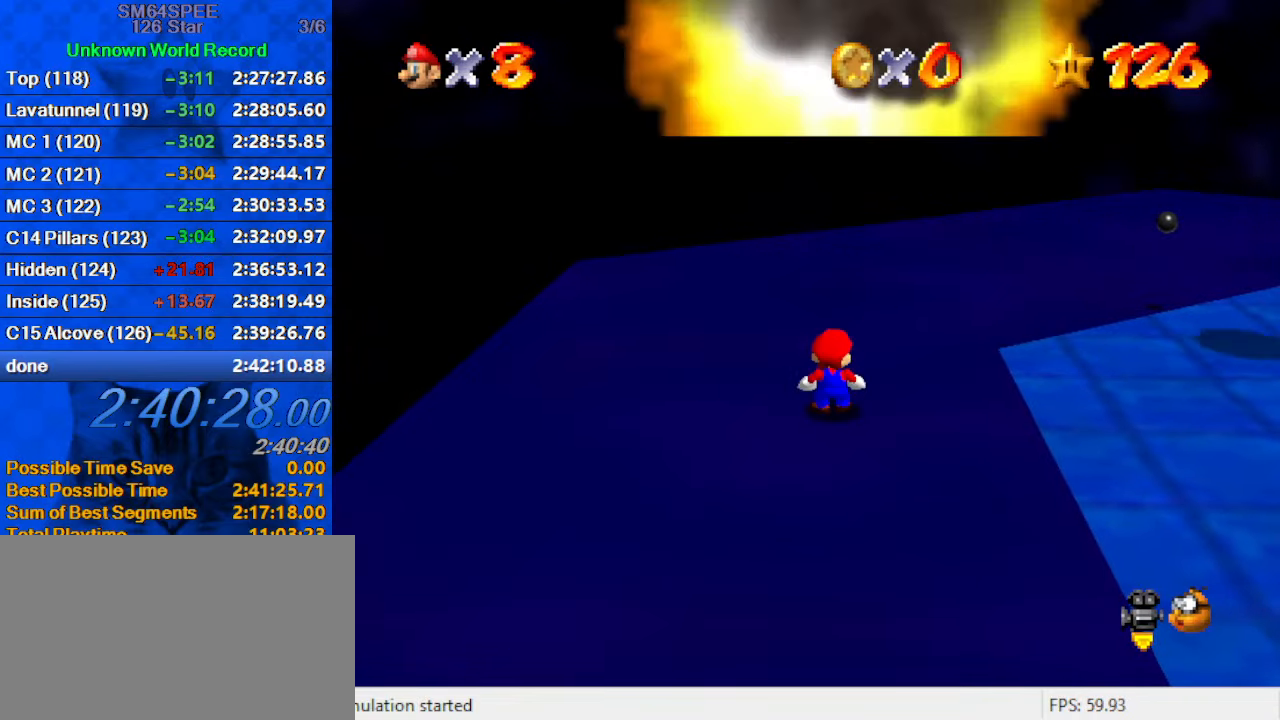
{"keys": ["ctrl", "down", "right"], "events": [[167, "shift", "down"], [400, "ctrl", "down"], [400, "shift", "up"]]}
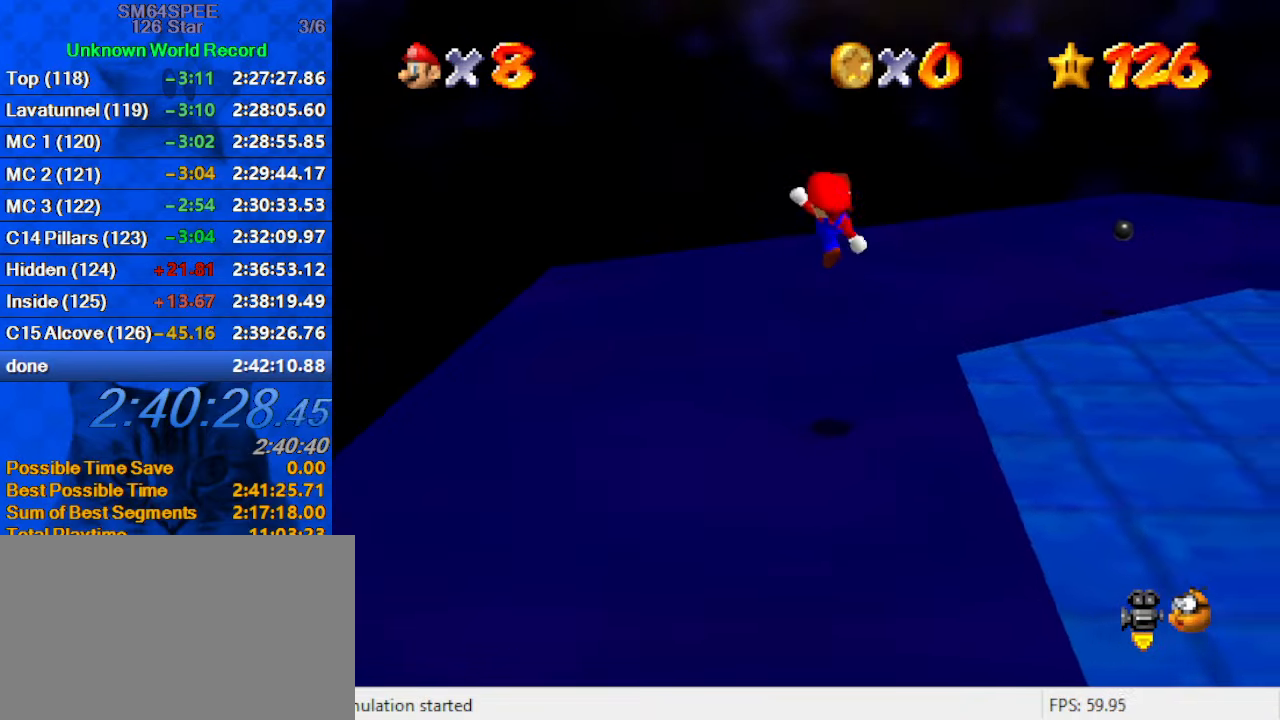
{"keys": [], "events": [[34, "a", "down"], [34, "ctrl", "up"], [100, "down", "up"], [167, "a", "up"], [200, "a", "down"], [300, "a", "up"], [400, "a", "down"], [400, "right", "up"], [500, "a", "up"]]}
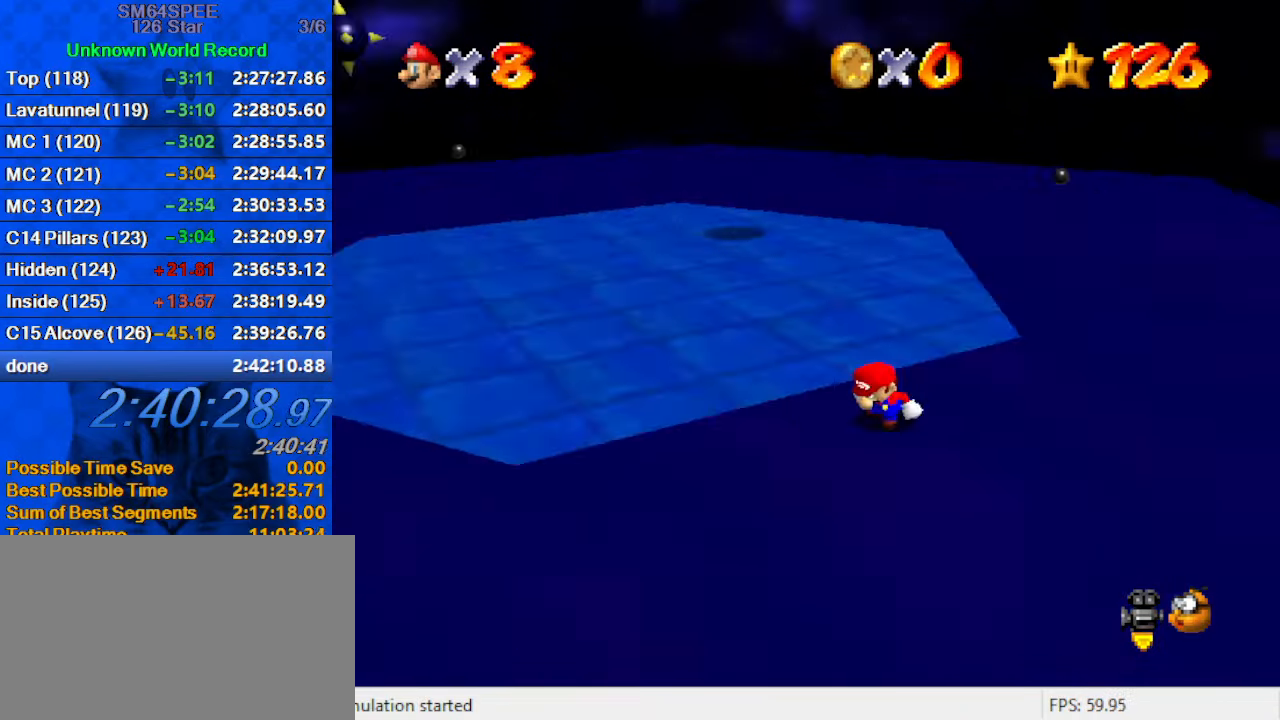
{"keys": ["left", "up"], "events": [[133, "left", "down"], [166, "up", "down"]]}
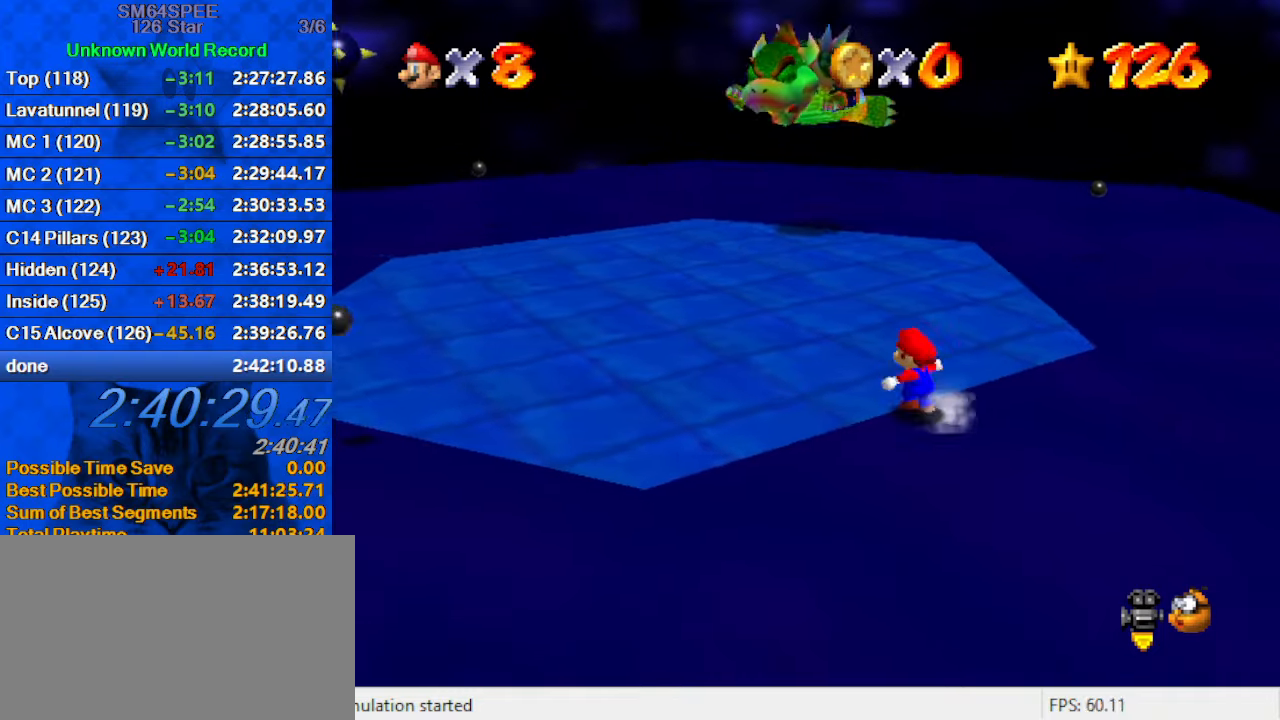
{"keys": ["shift", "up", "y"], "events": [[133, "left", "up"], [333, "y", "down"], [366, "shift", "down"]]}
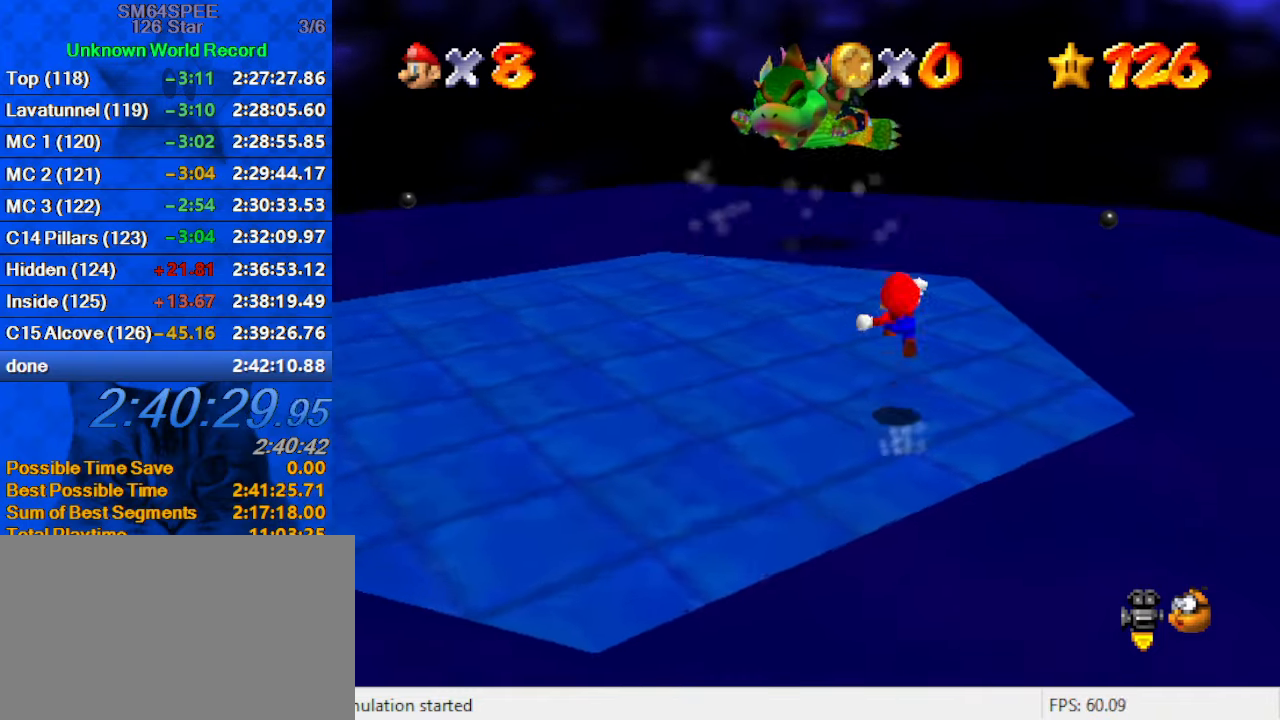
{"keys": ["up"], "events": [[66, "y", "up"], [100, "shift", "up"]]}
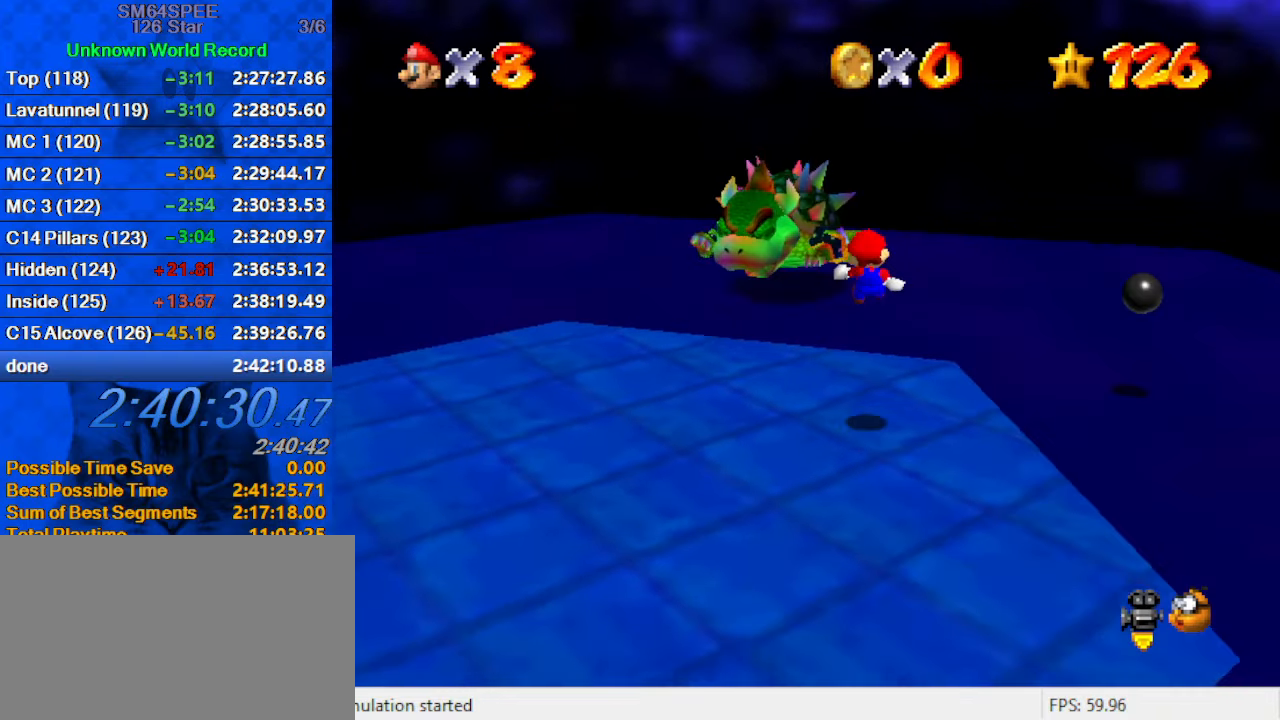
{"keys": ["right"], "events": [[33, "right", "down"], [200, "d", "down"], [400, "d", "up"], [400, "up", "up"]]}
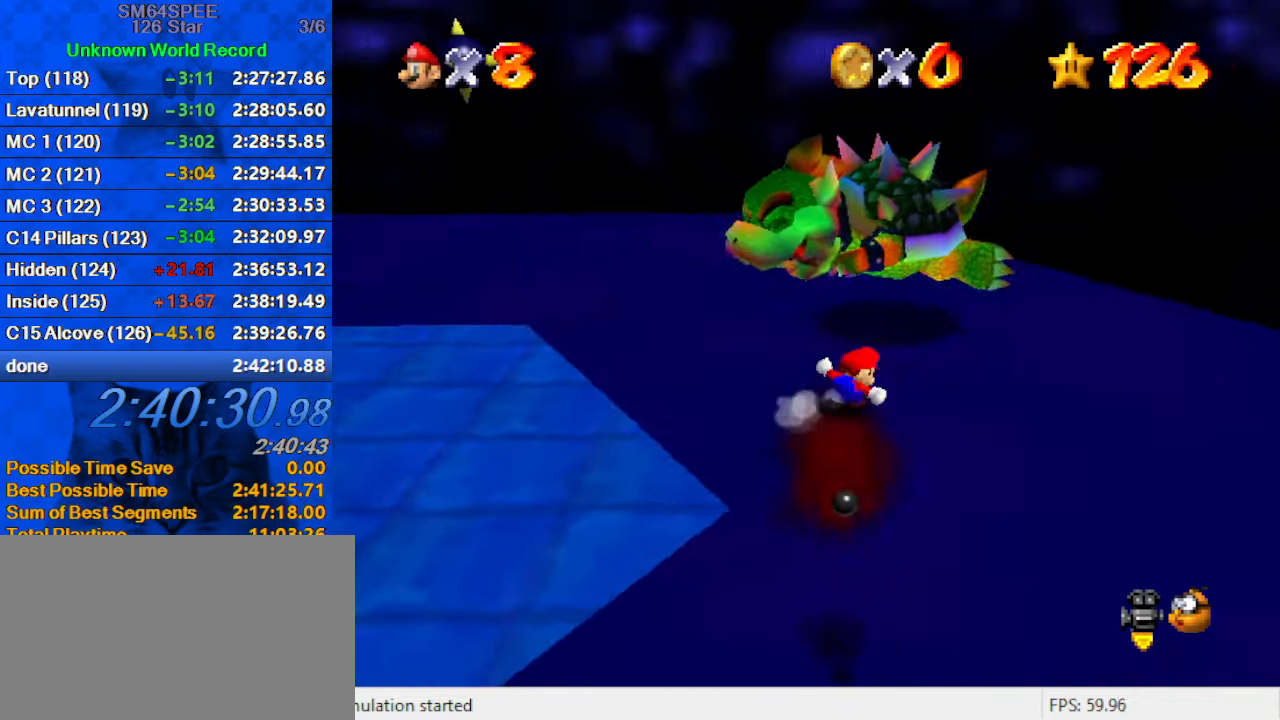
{"keys": ["right", "up"], "events": [[33, "d", "down"], [233, "d", "up"], [500, "up", "down"]]}